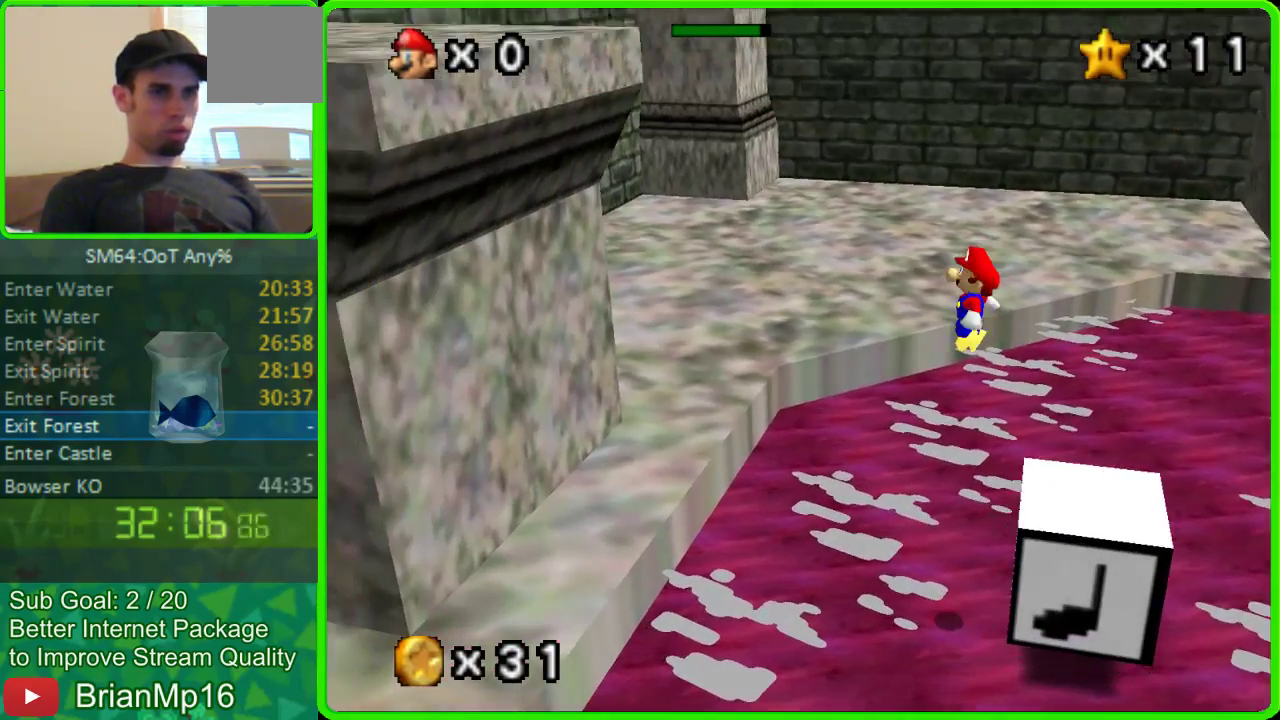
Gameplay with a controller (Nintendo layout); each line is a JSON object with the inputs held at the frame after it. "events" lists button and stick changes between this image and that frame as [ms after this image, input, new state], when the widget could be followed in between. Not read: L3 R3.
{"buttons": ["A"], "left_stick": "right", "events": [[233, "left_stick", "center"], [500, "left_stick", "right"]]}
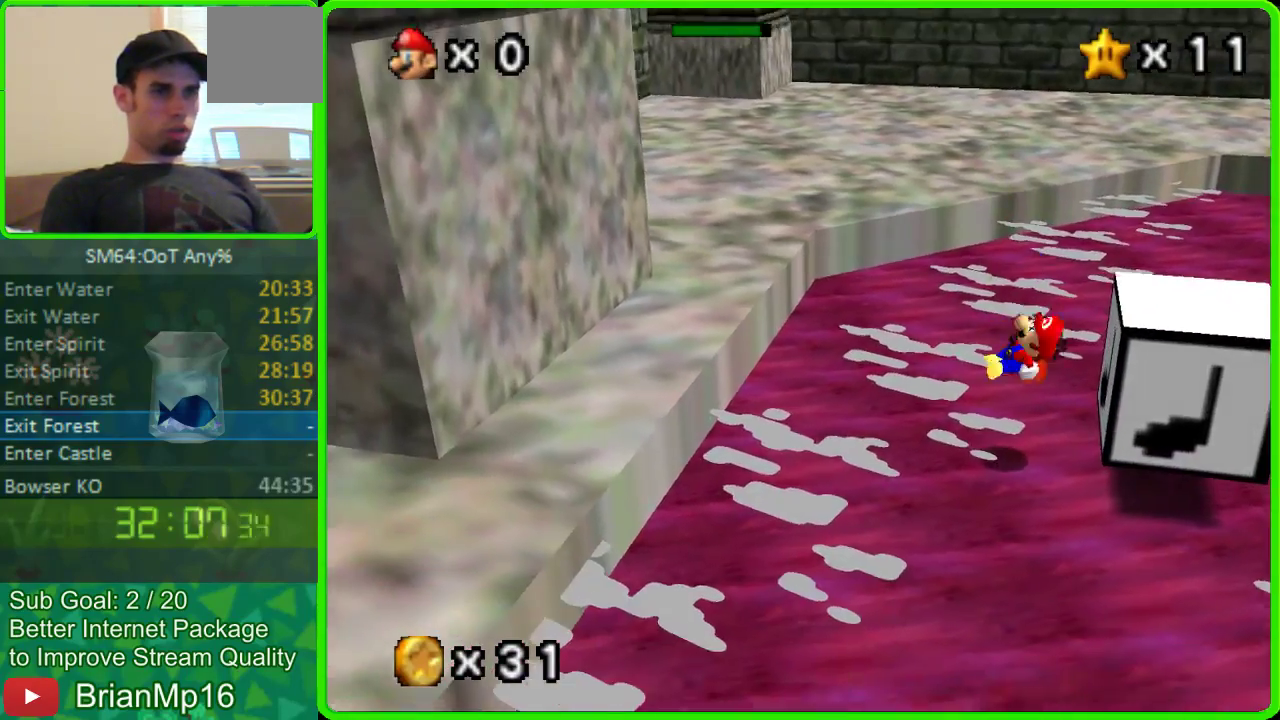
{"buttons": [], "left_stick": "center", "events": [[333, "A", "up"], [367, "left_stick", "center"]]}
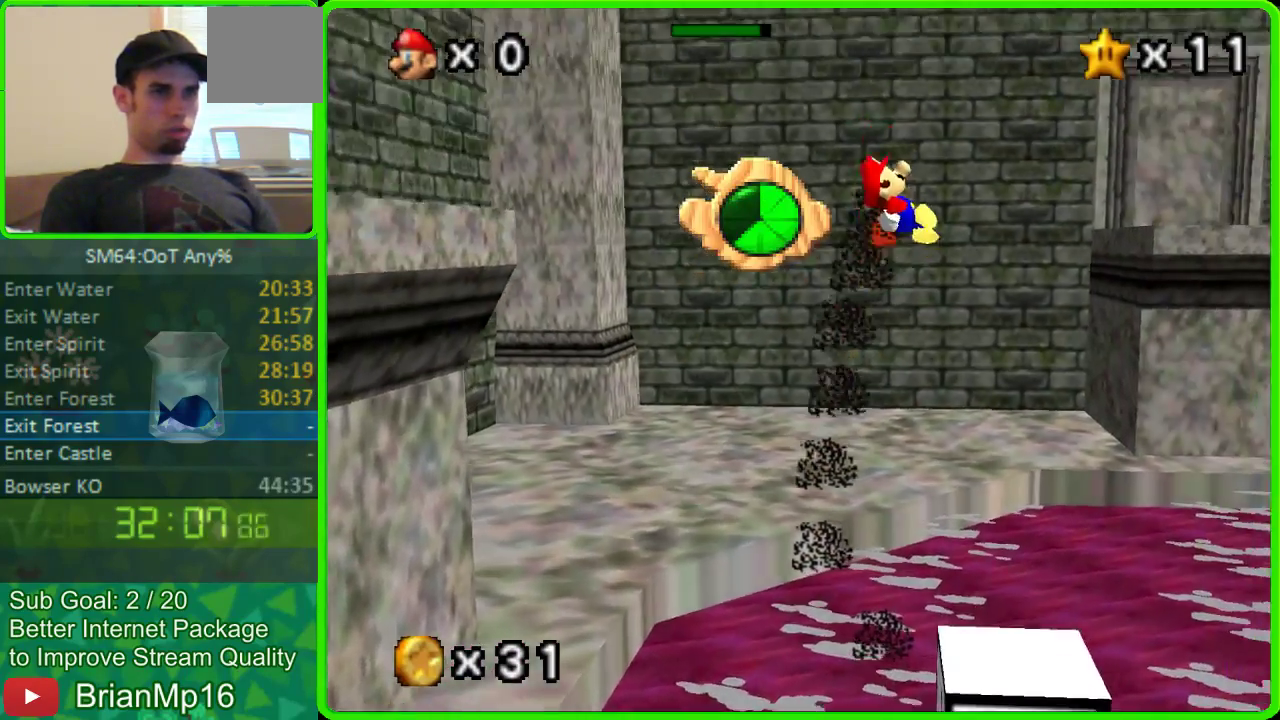
{"buttons": [], "left_stick": "center", "events": [[333, "left_stick", "right"], [467, "left_stick", "center"]]}
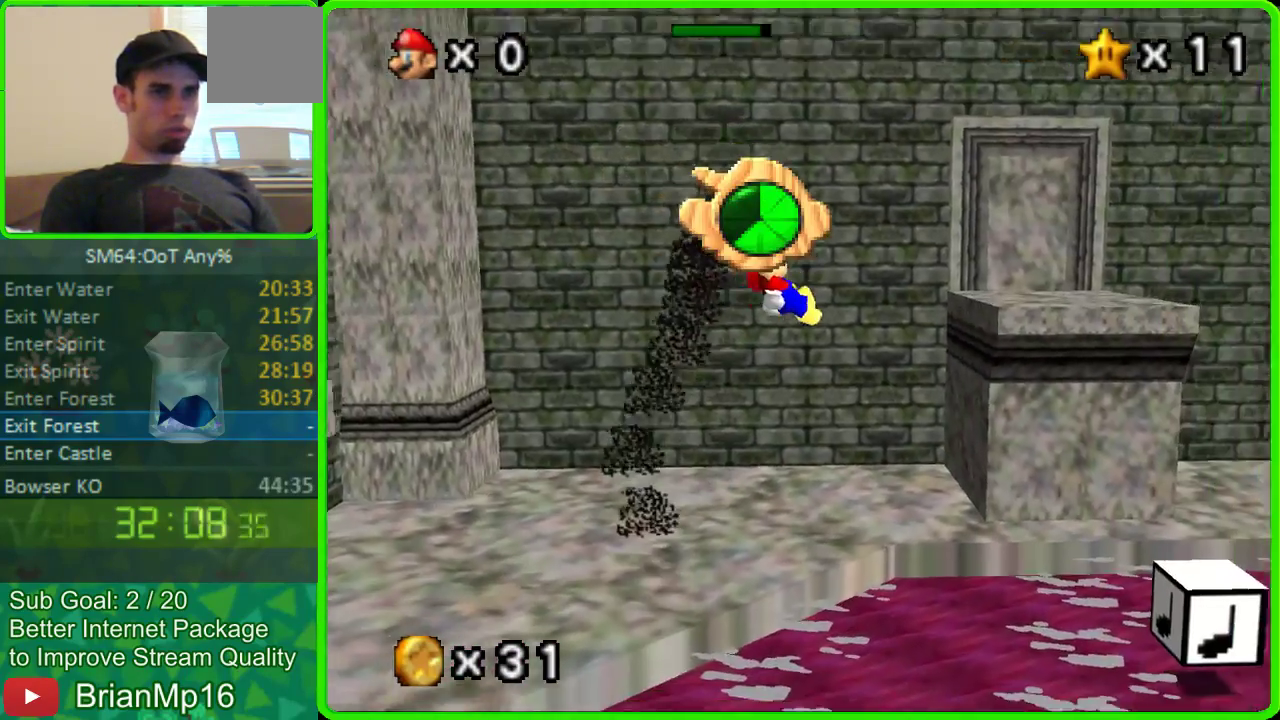
{"buttons": [], "left_stick": "center", "events": [[200, "left_stick", "left"], [400, "left_stick", "center"]]}
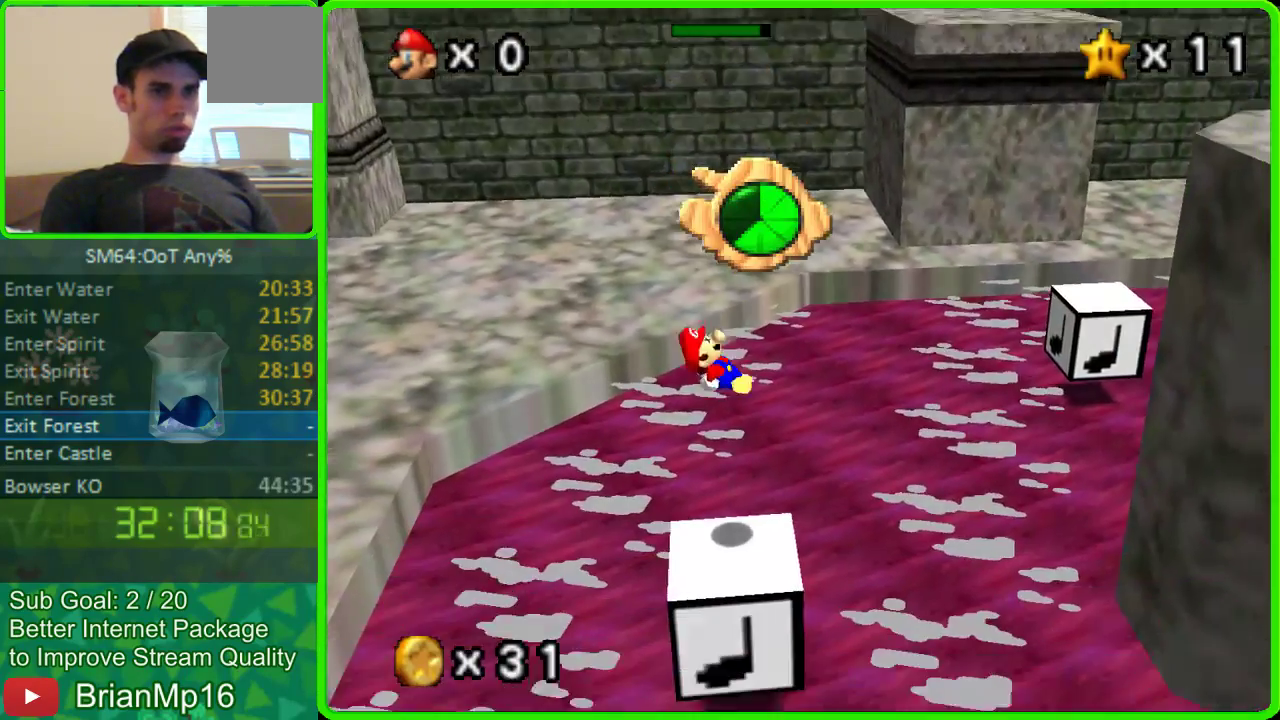
{"buttons": ["A"], "left_stick": "center", "events": [[67, "left_stick", "left"], [233, "left_stick", "center"], [367, "A", "down"]]}
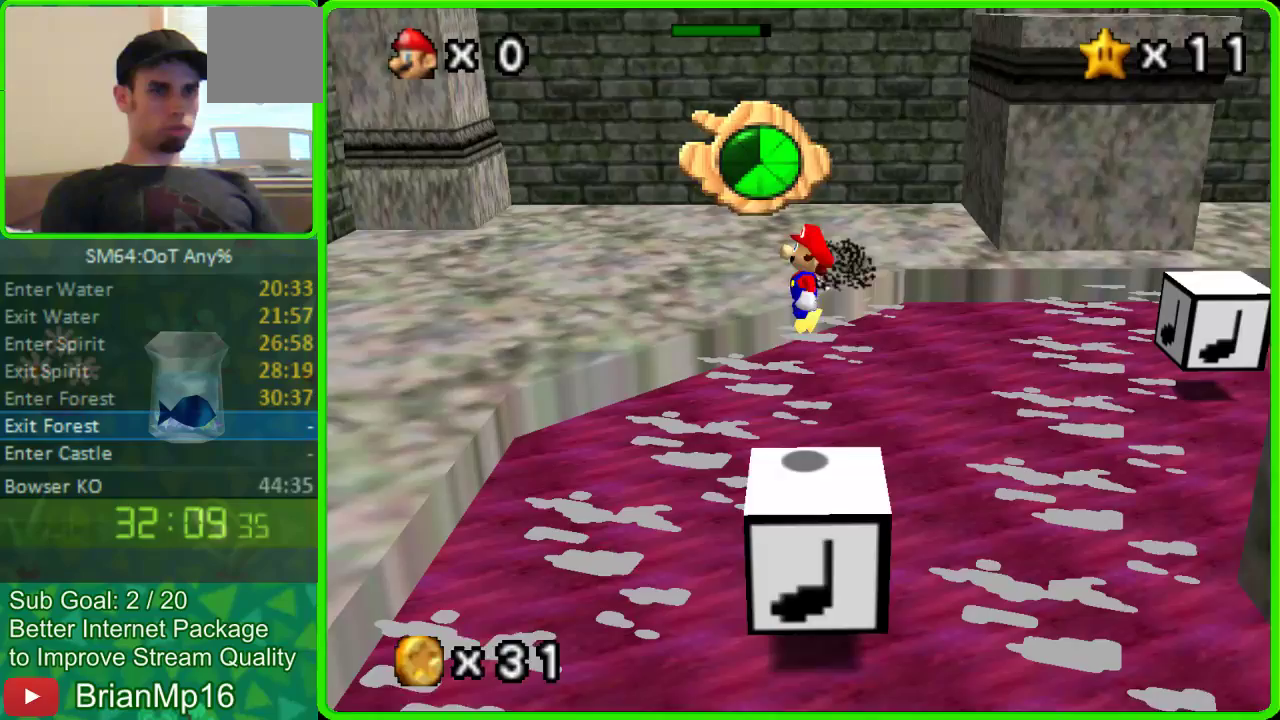
{"buttons": ["A"], "left_stick": "center", "events": []}
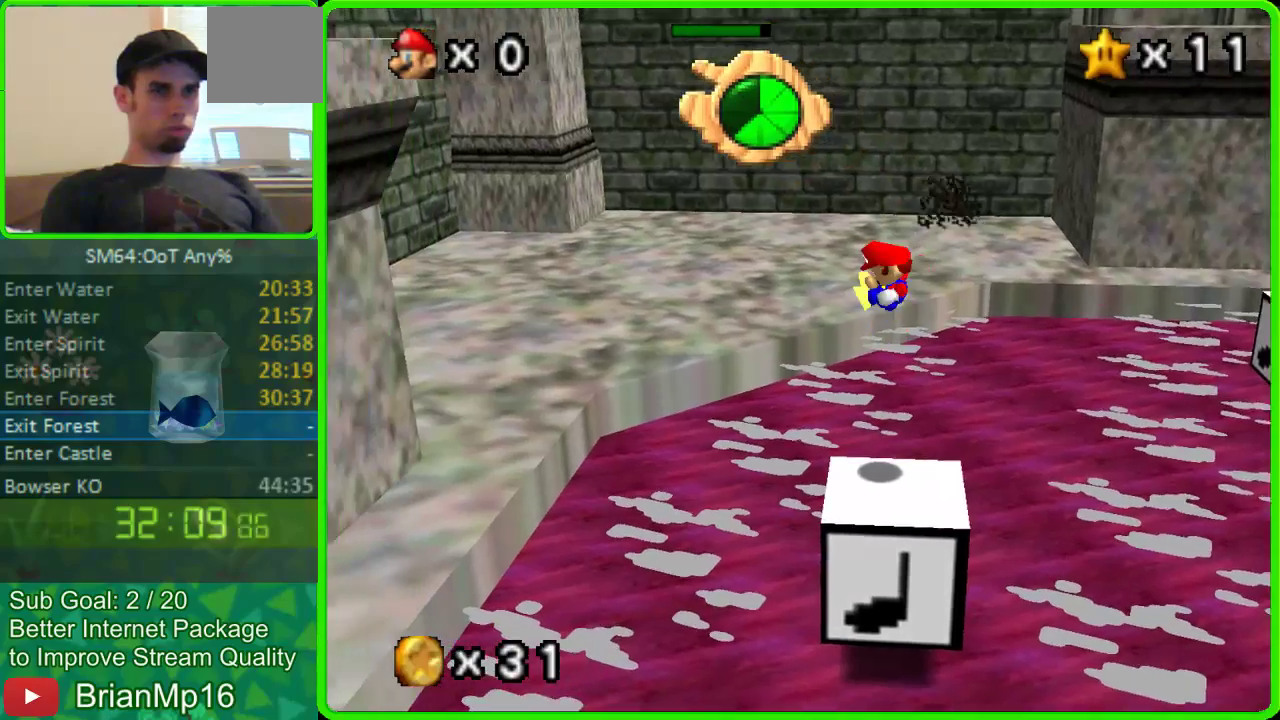
{"buttons": ["A"], "left_stick": "center", "events": []}
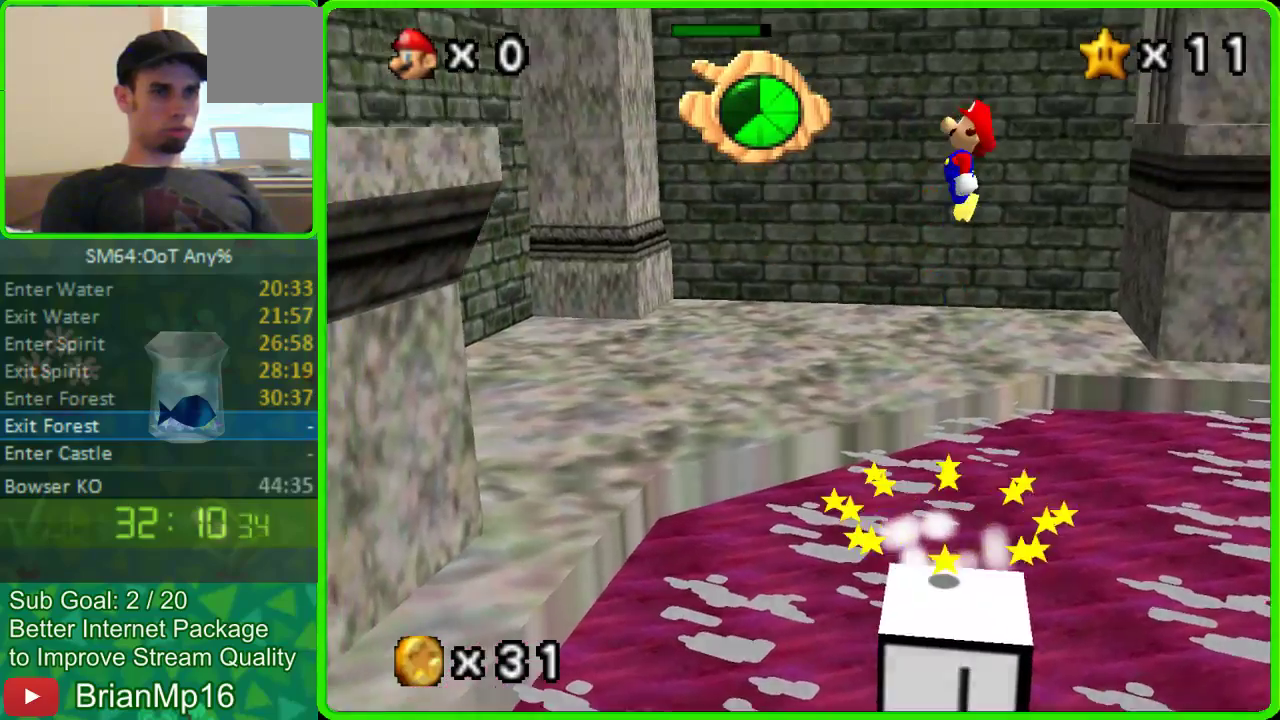
{"buttons": ["A"], "left_stick": "center", "events": []}
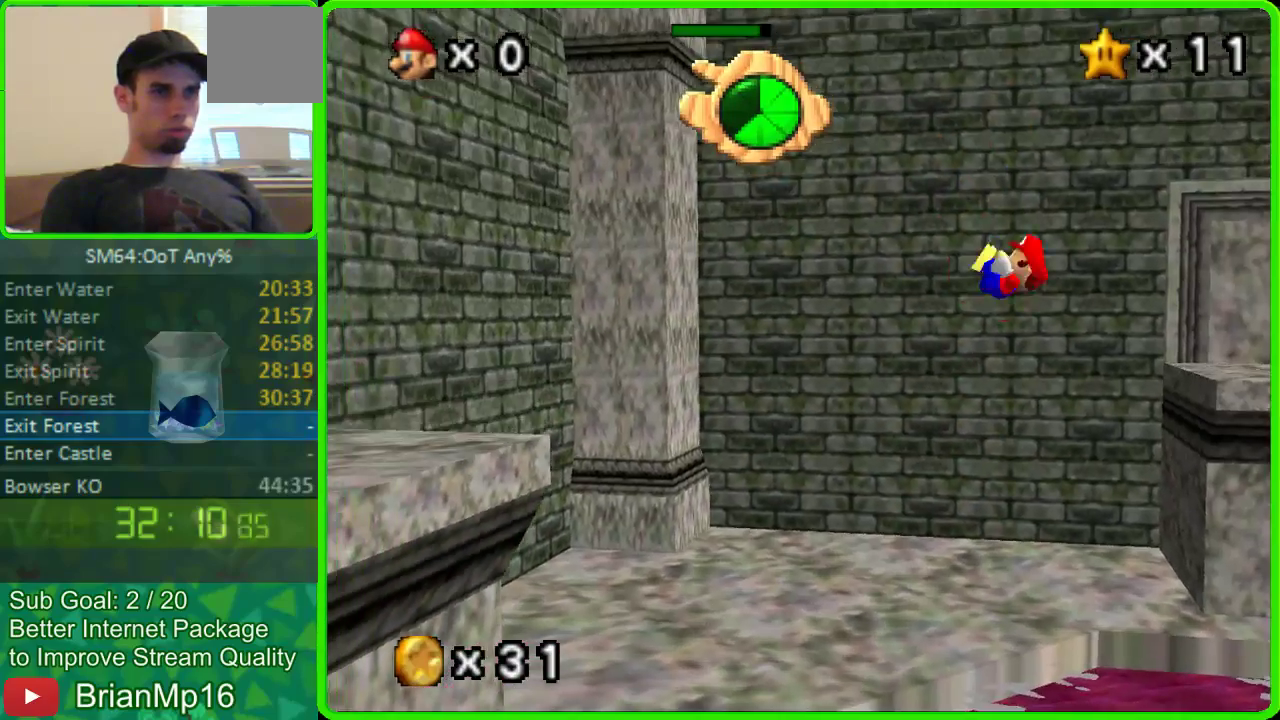
{"buttons": ["A"], "left_stick": "center", "events": []}
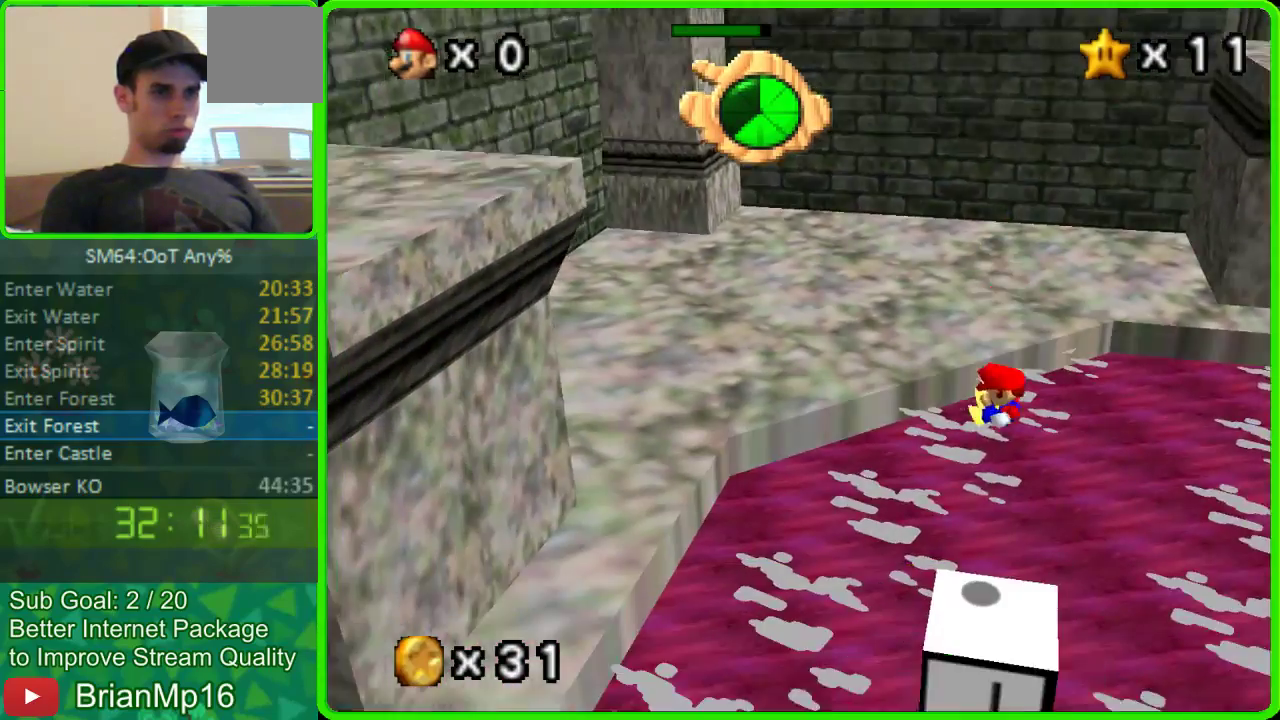
{"buttons": ["A"], "left_stick": "center", "events": []}
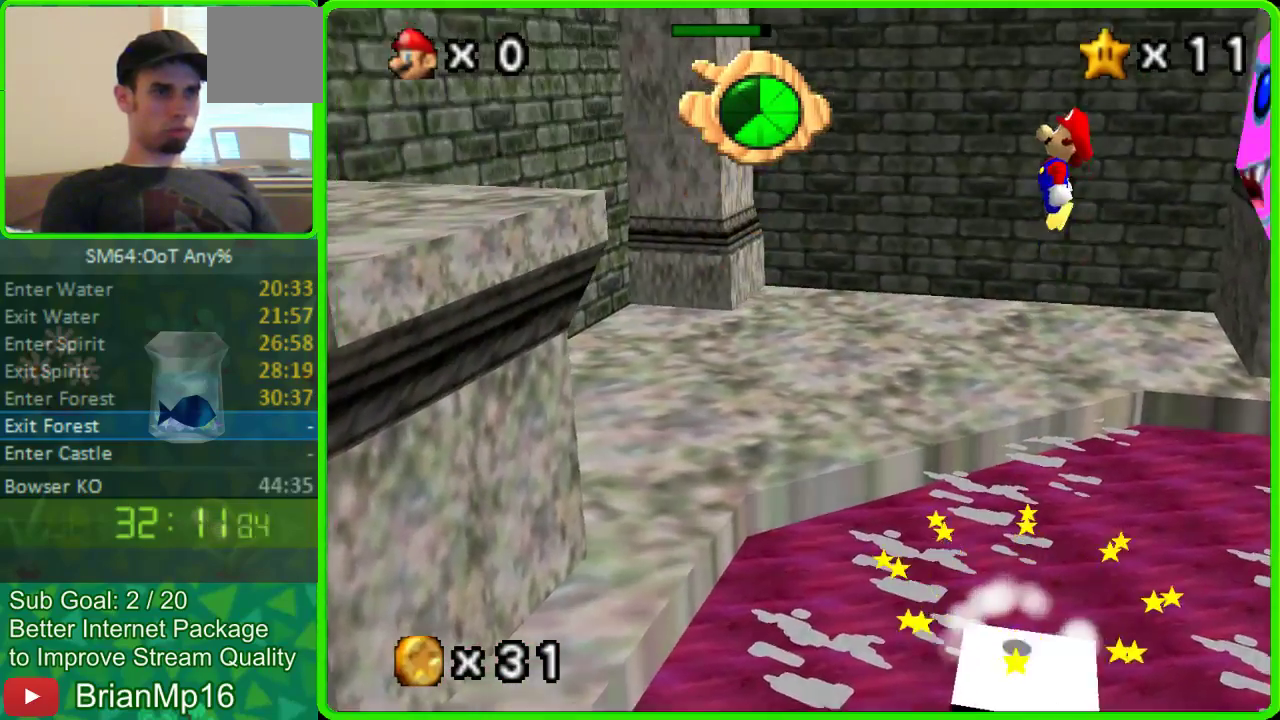
{"buttons": ["A"], "left_stick": "center", "events": []}
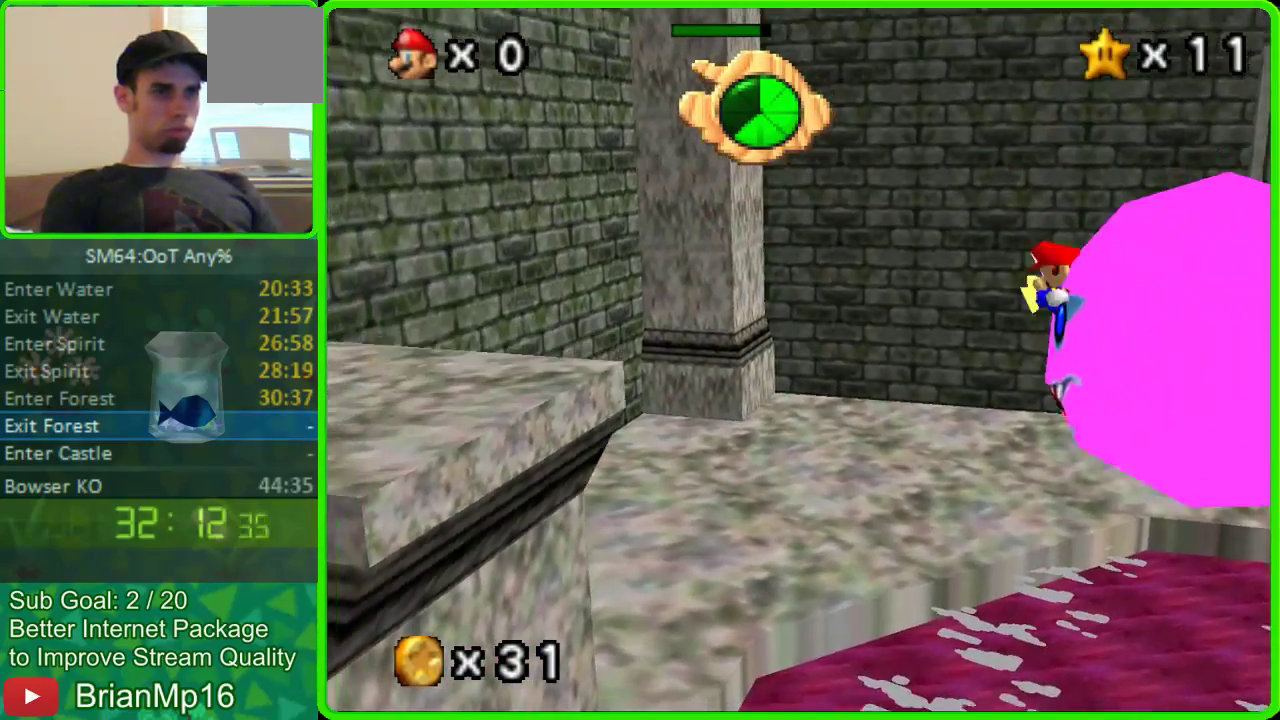
{"buttons": ["A"], "left_stick": "right", "events": [[167, "left_stick", "right"]]}
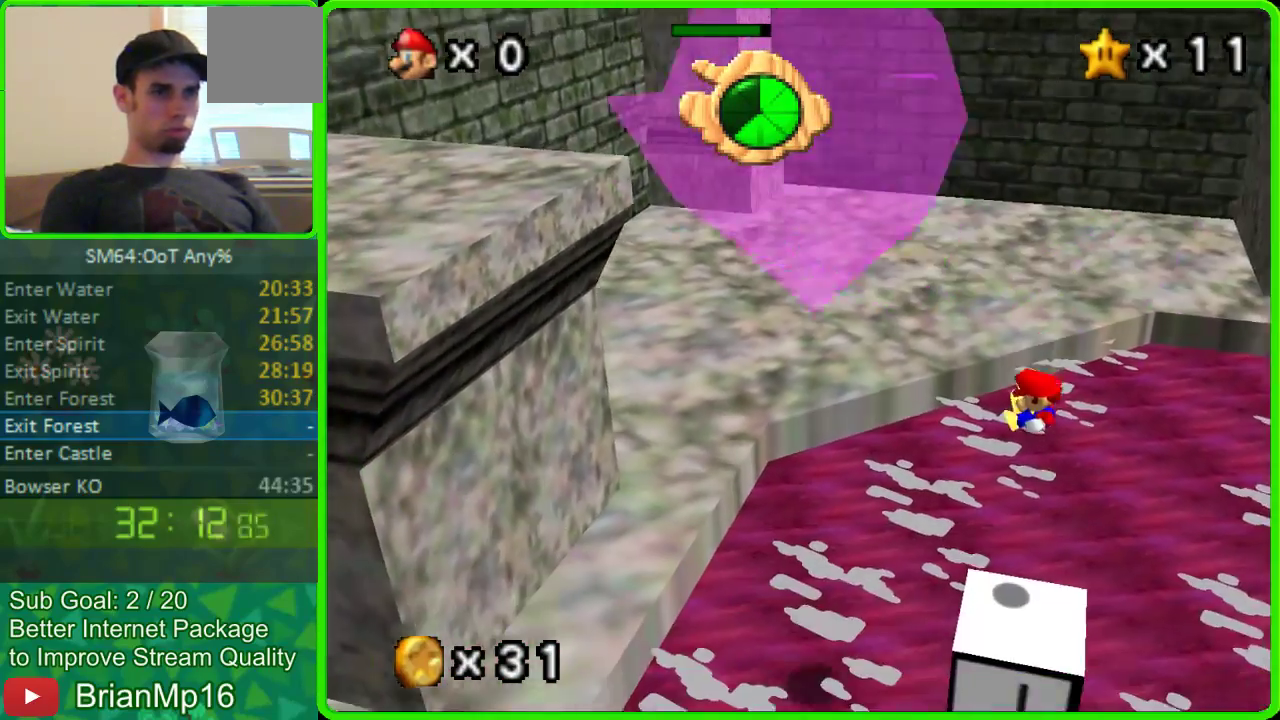
{"buttons": ["A"], "left_stick": "right", "events": []}
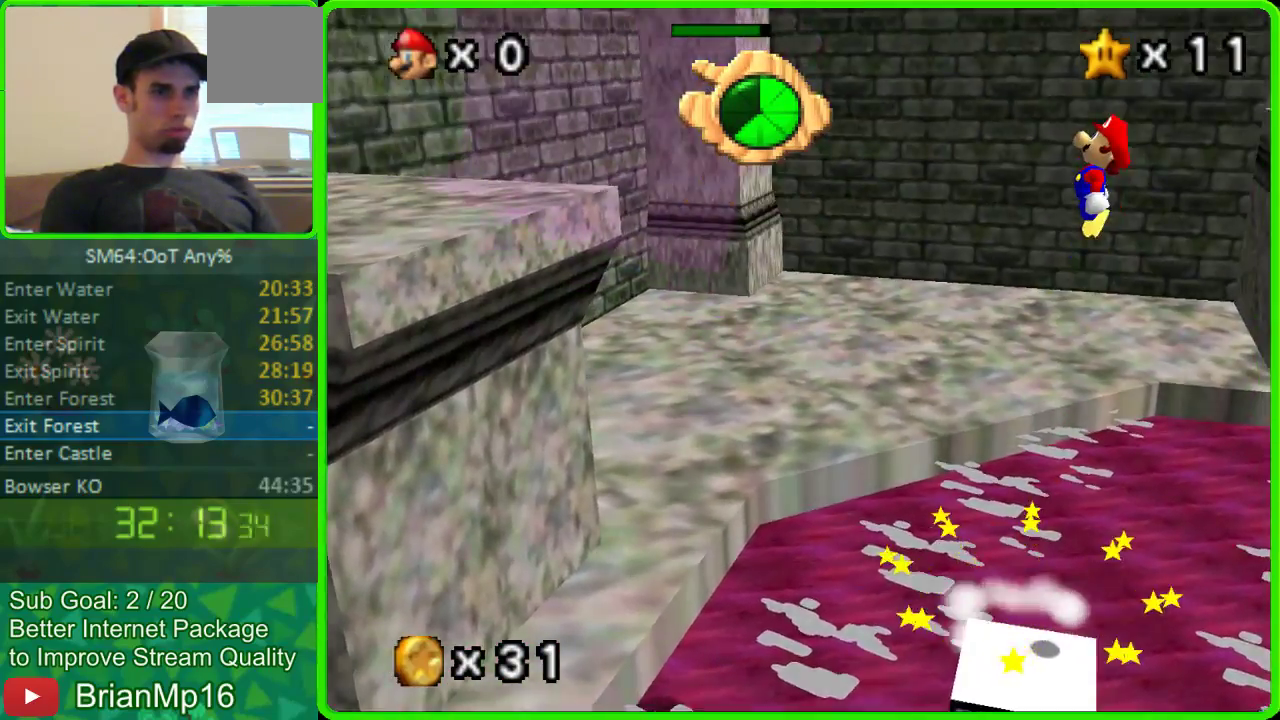
{"buttons": ["A"], "left_stick": "right", "events": []}
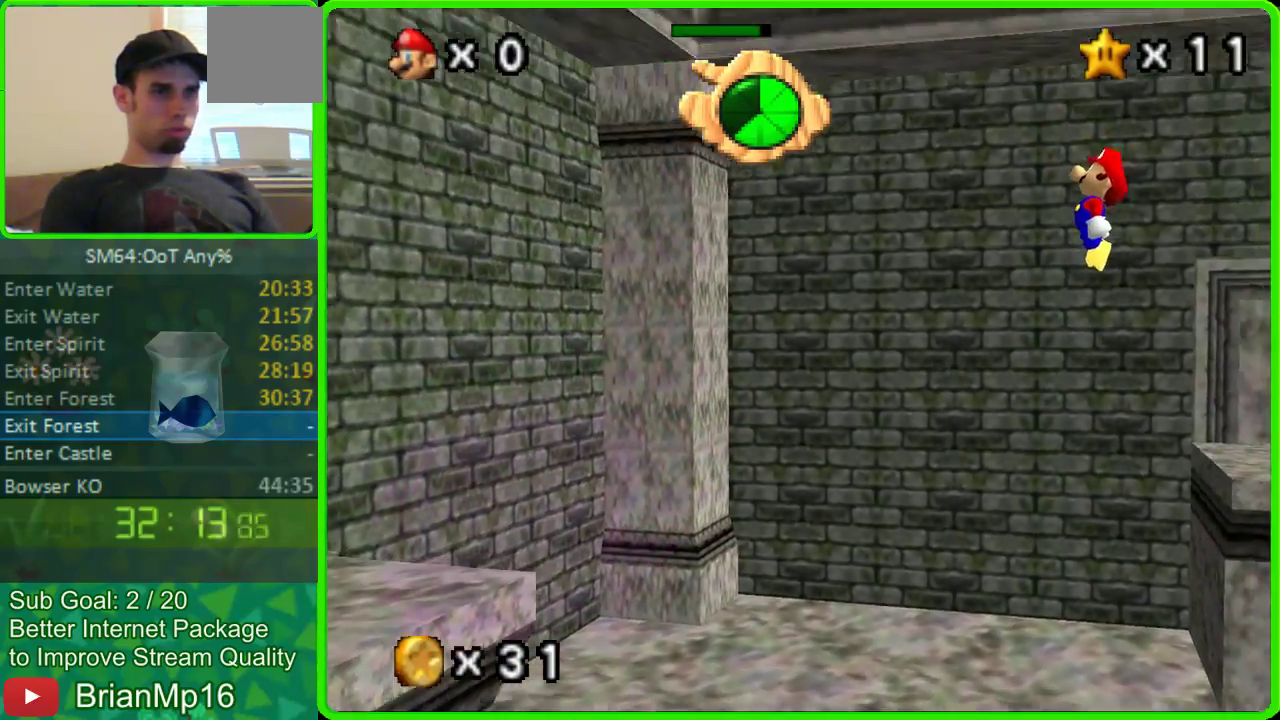
{"buttons": ["A"], "left_stick": "right", "events": []}
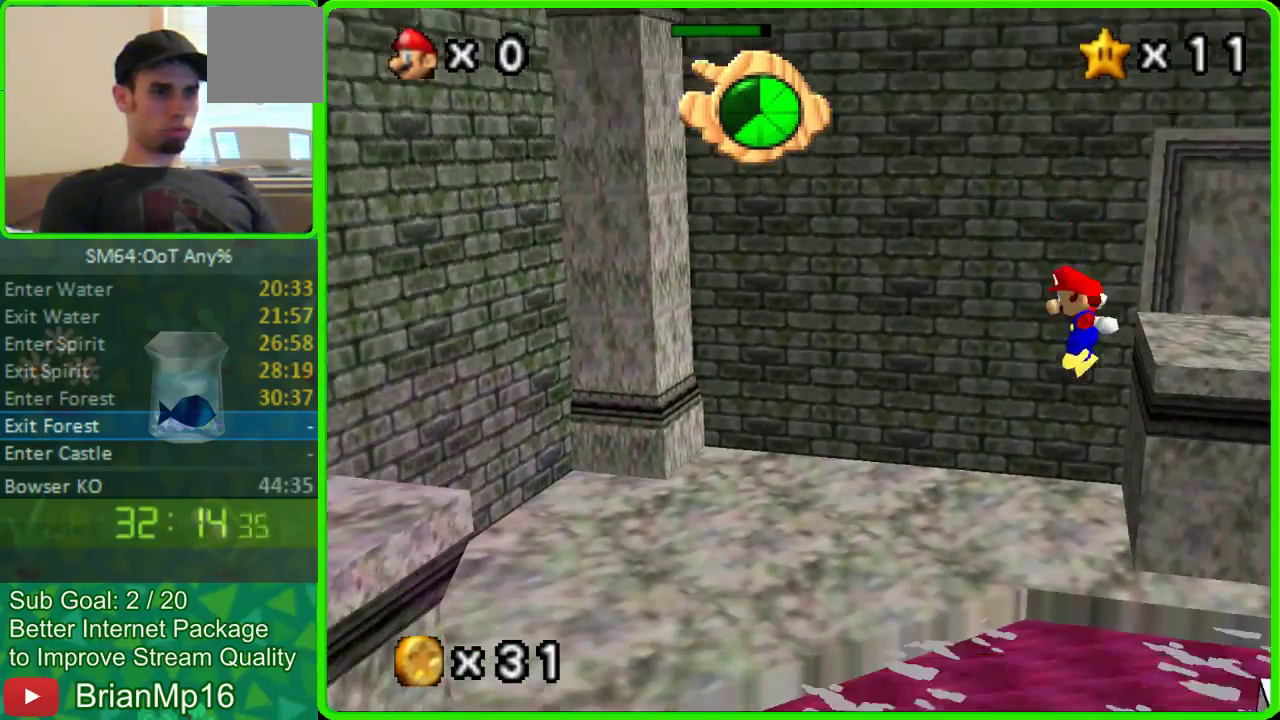
{"buttons": ["A"], "left_stick": "right", "events": []}
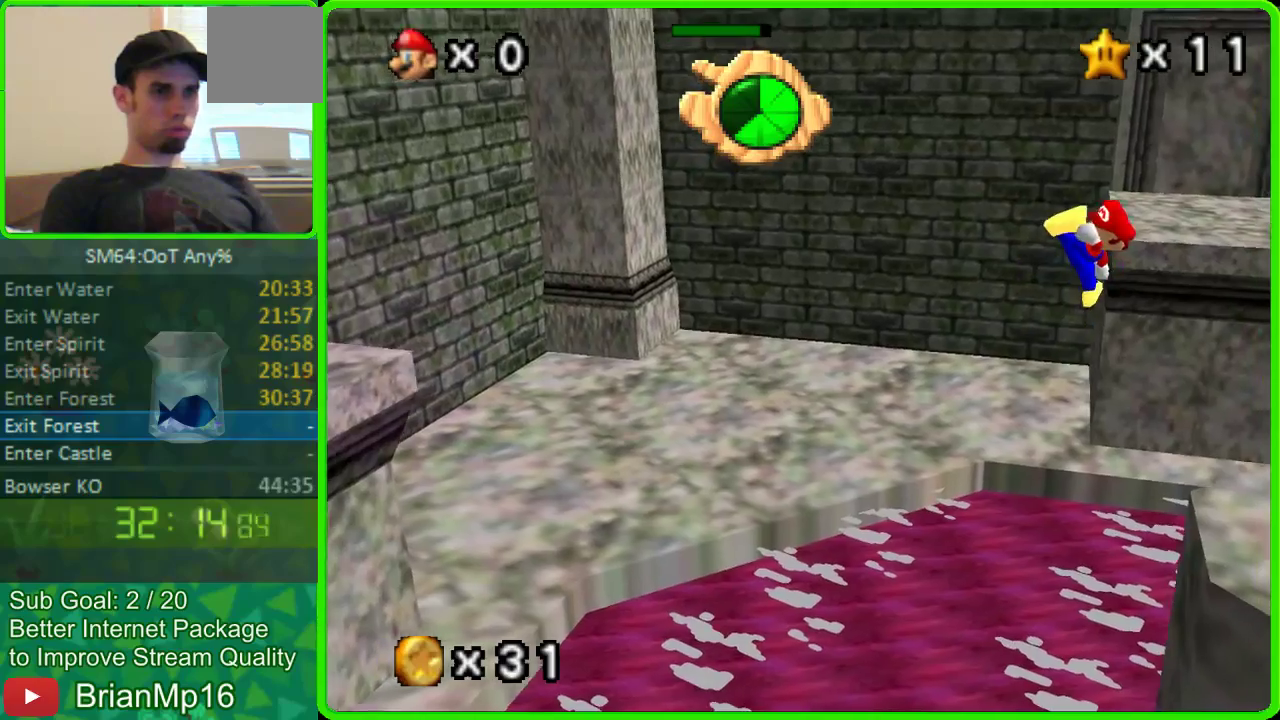
{"buttons": [], "left_stick": "right", "events": [[433, "A", "up"]]}
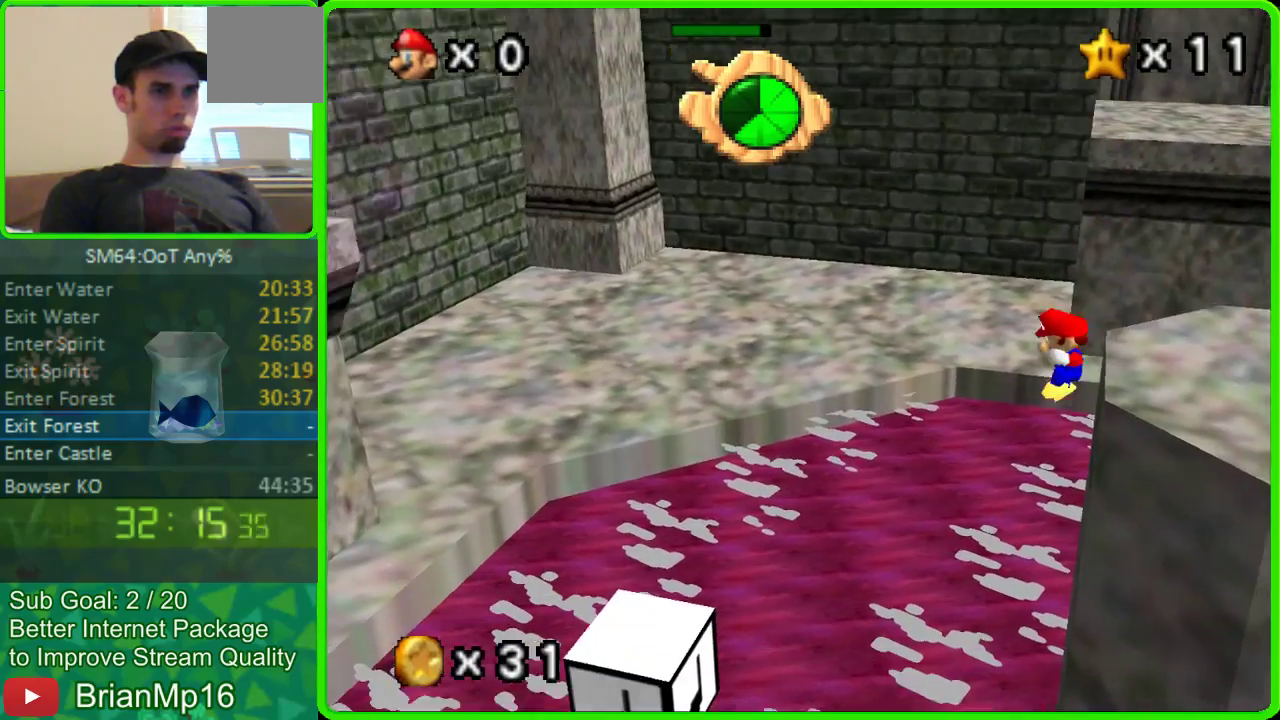
{"buttons": [], "left_stick": "center", "events": [[100, "left_stick", "center"]]}
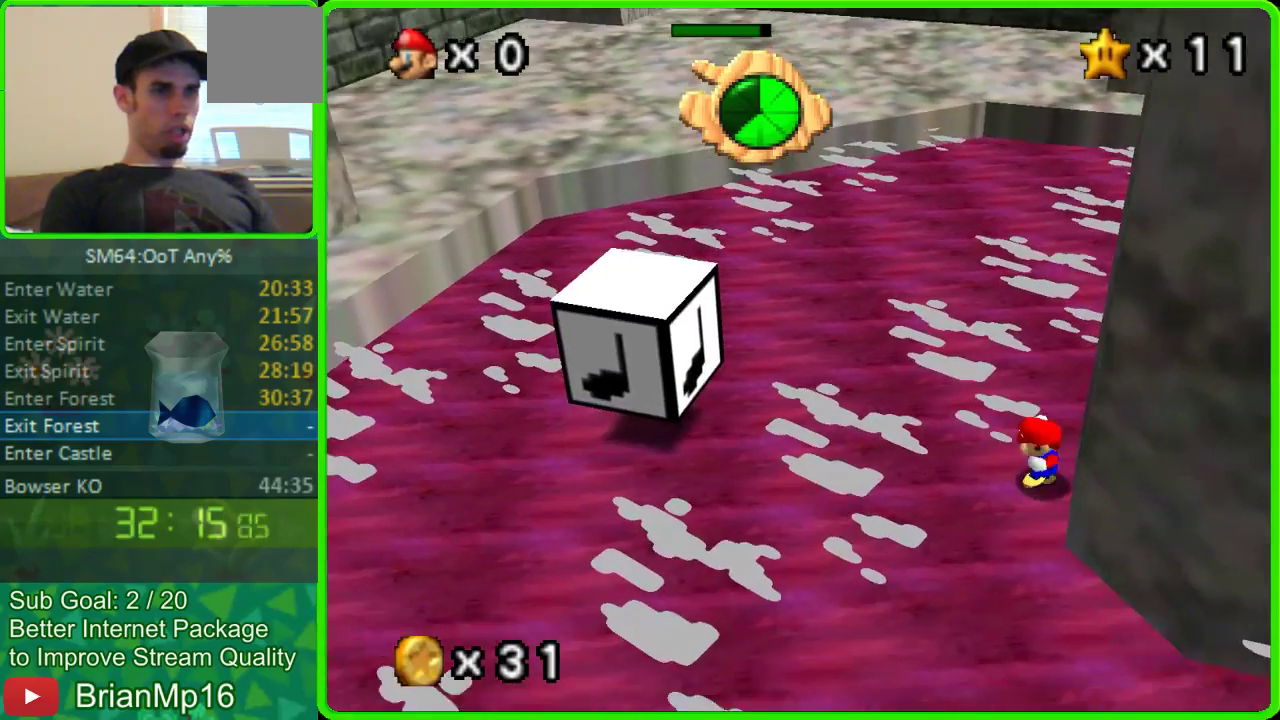
{"buttons": [], "left_stick": "center", "events": []}
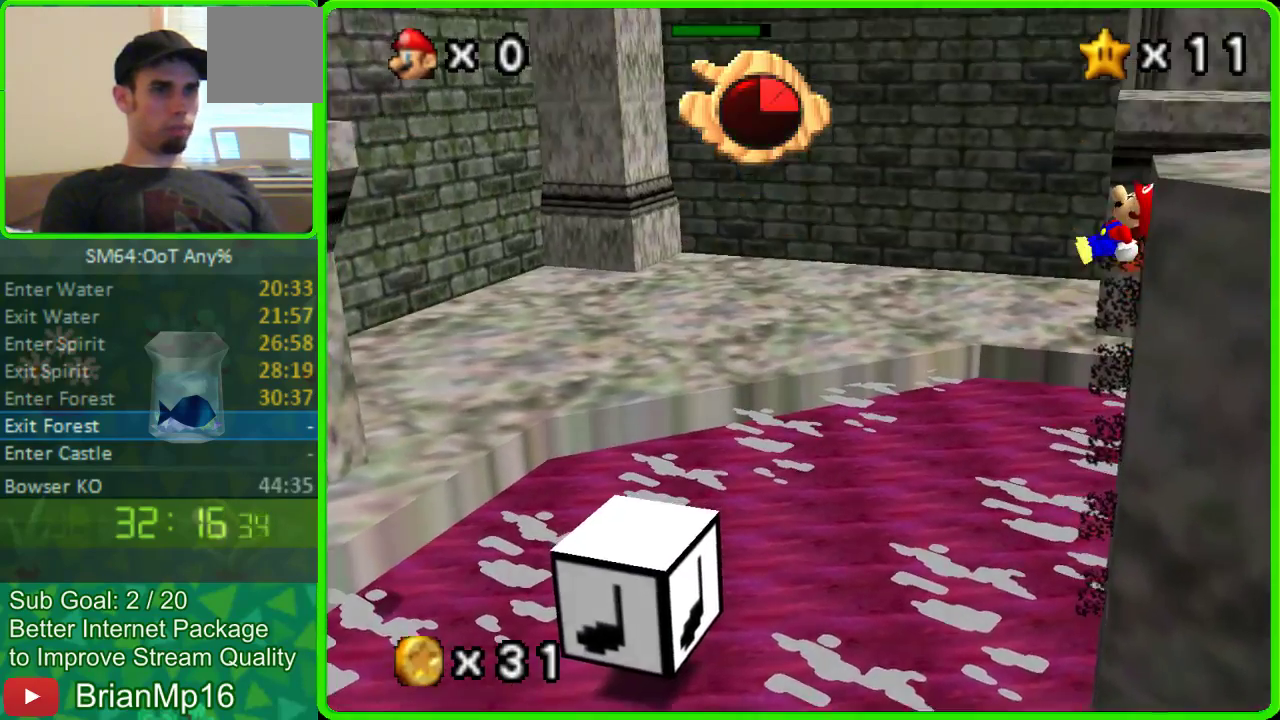
{"buttons": [], "left_stick": "right", "events": [[67, "left_stick", "right"]]}
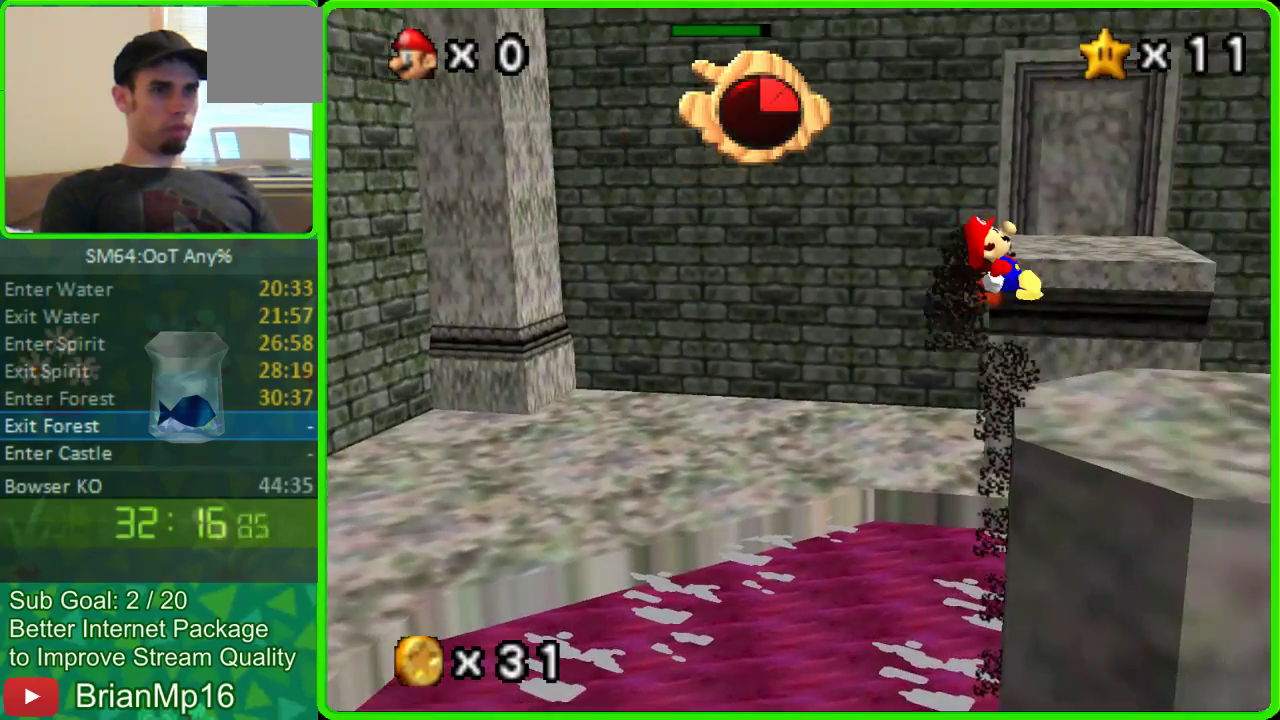
{"buttons": [], "left_stick": "center", "events": [[367, "left_stick", "center"]]}
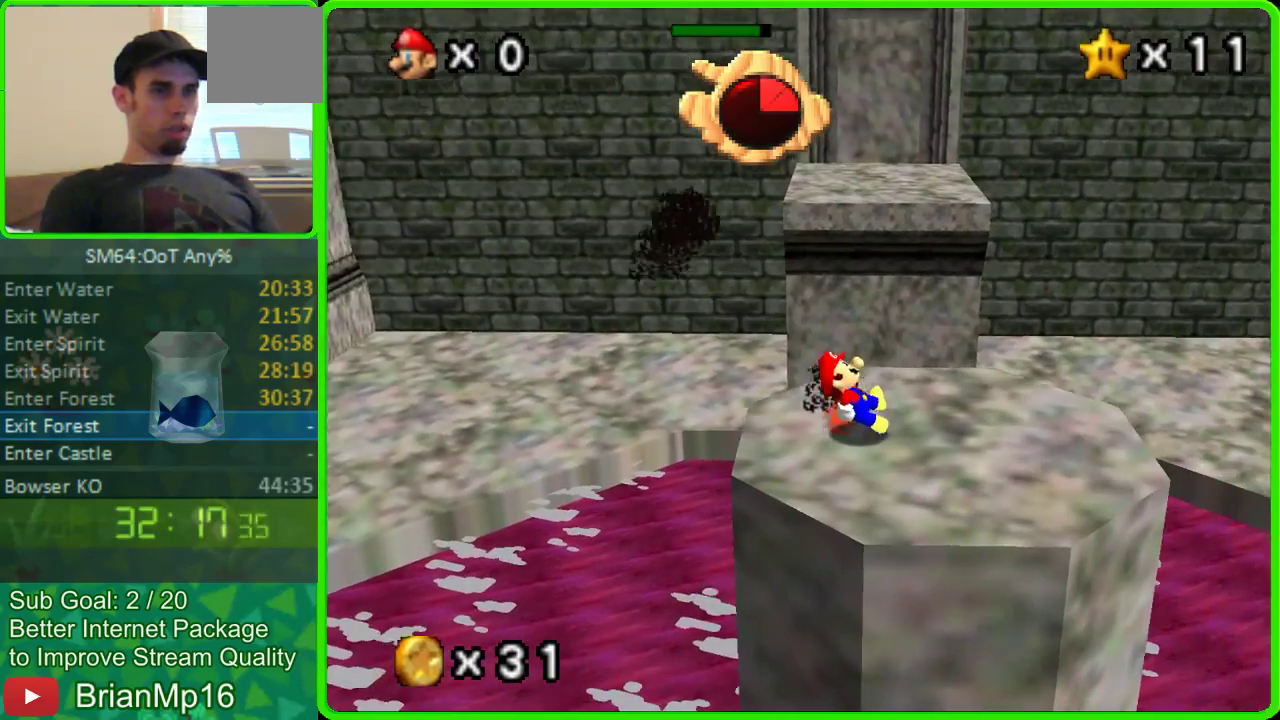
{"buttons": [], "left_stick": "center", "events": []}
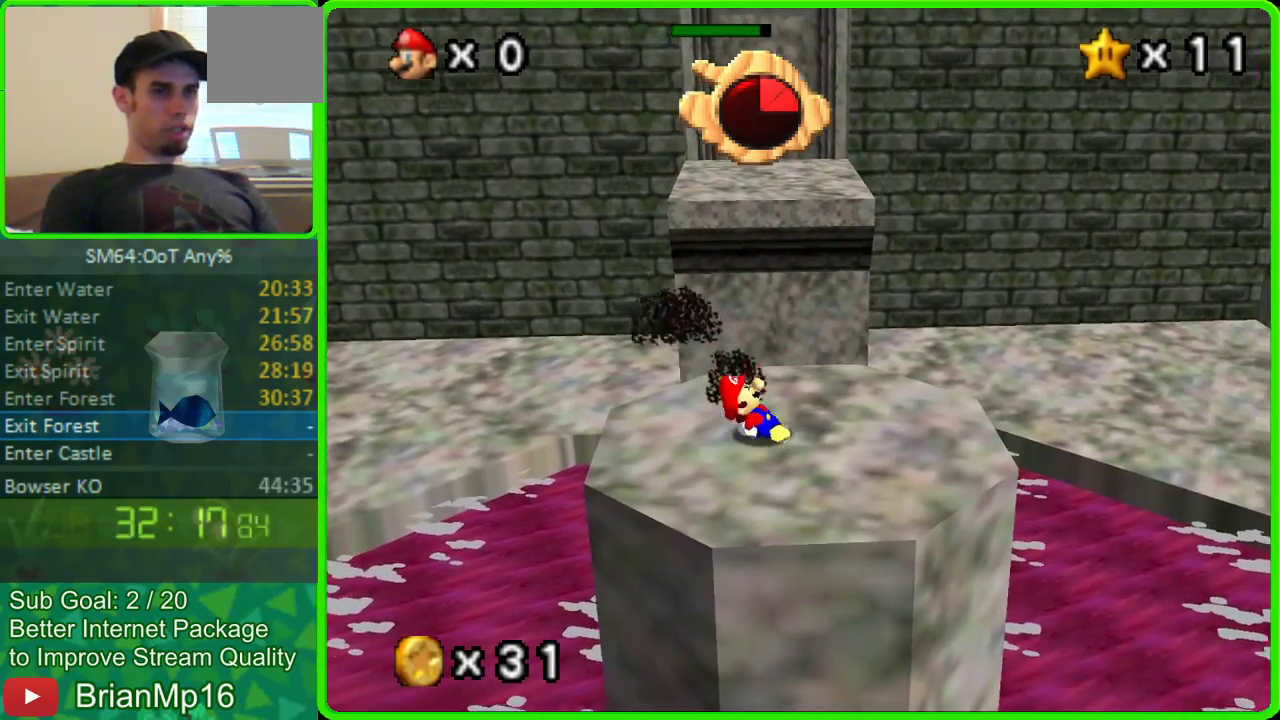
{"buttons": [], "left_stick": "right", "events": [[33, "left_stick", "right"]]}
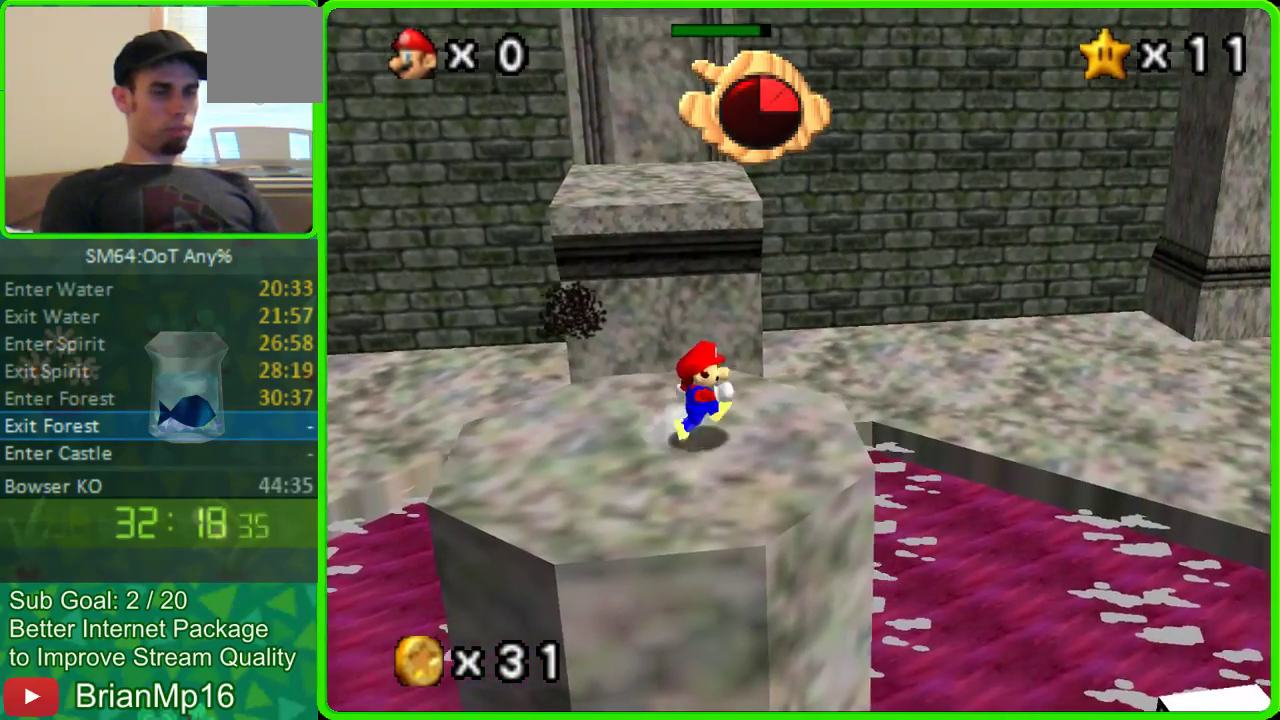
{"buttons": [], "left_stick": "right", "events": [[167, "A", "down"], [433, "A", "up"]]}
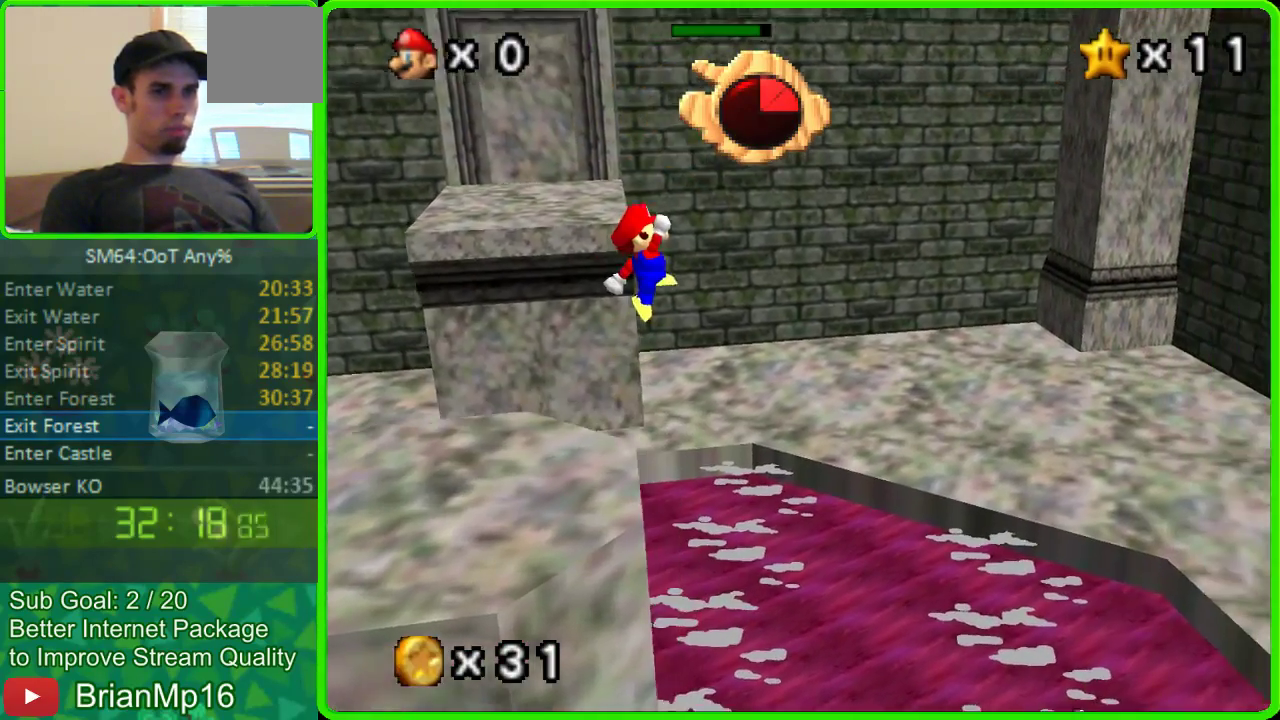
{"buttons": [], "left_stick": "center", "events": [[333, "left_stick", "center"]]}
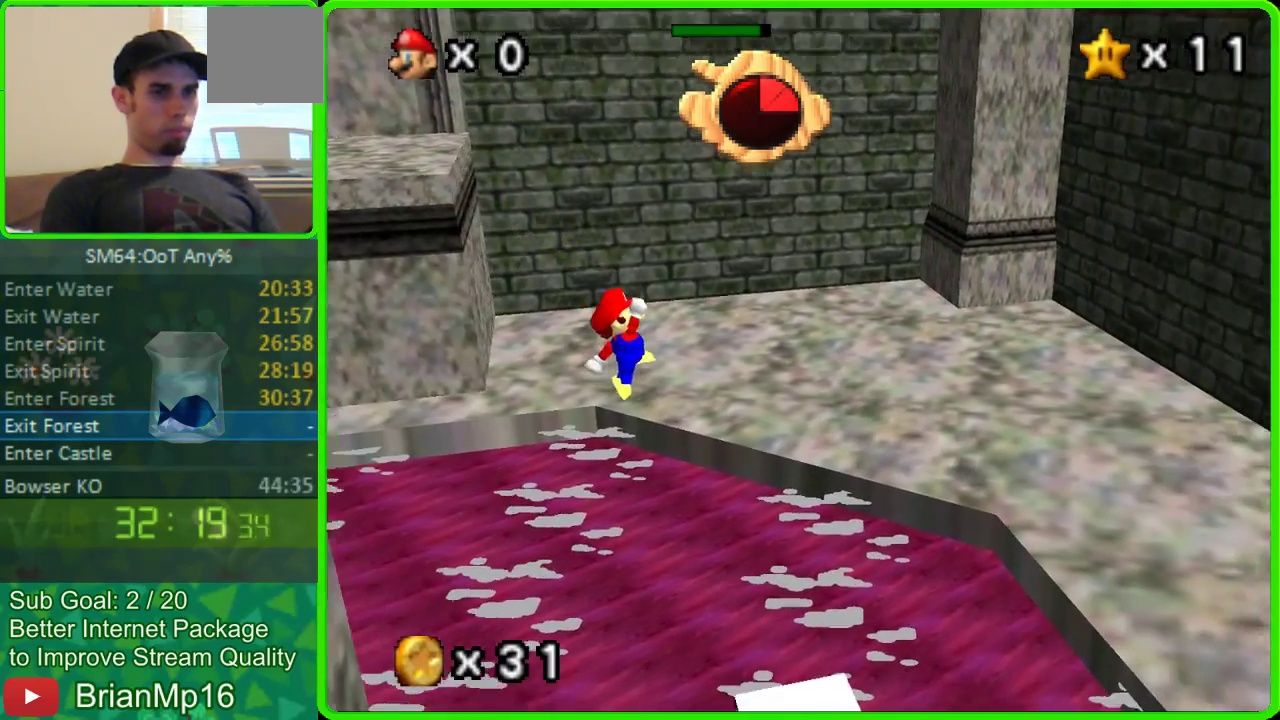
{"buttons": [], "left_stick": "left", "events": [[67, "left_stick", "left"], [233, "B", "down"], [433, "B", "up"]]}
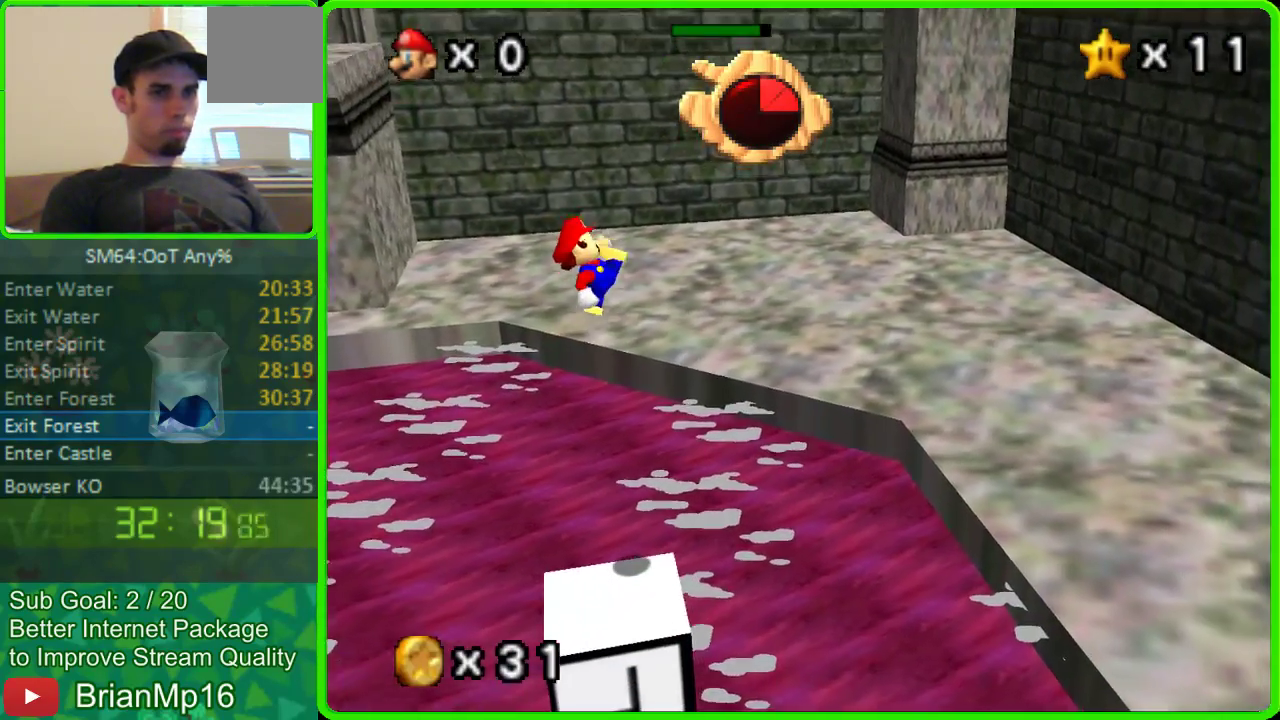
{"buttons": ["A"], "left_stick": "center", "events": [[33, "left_stick", "down-left"], [200, "A", "down"], [233, "left_stick", "center"]]}
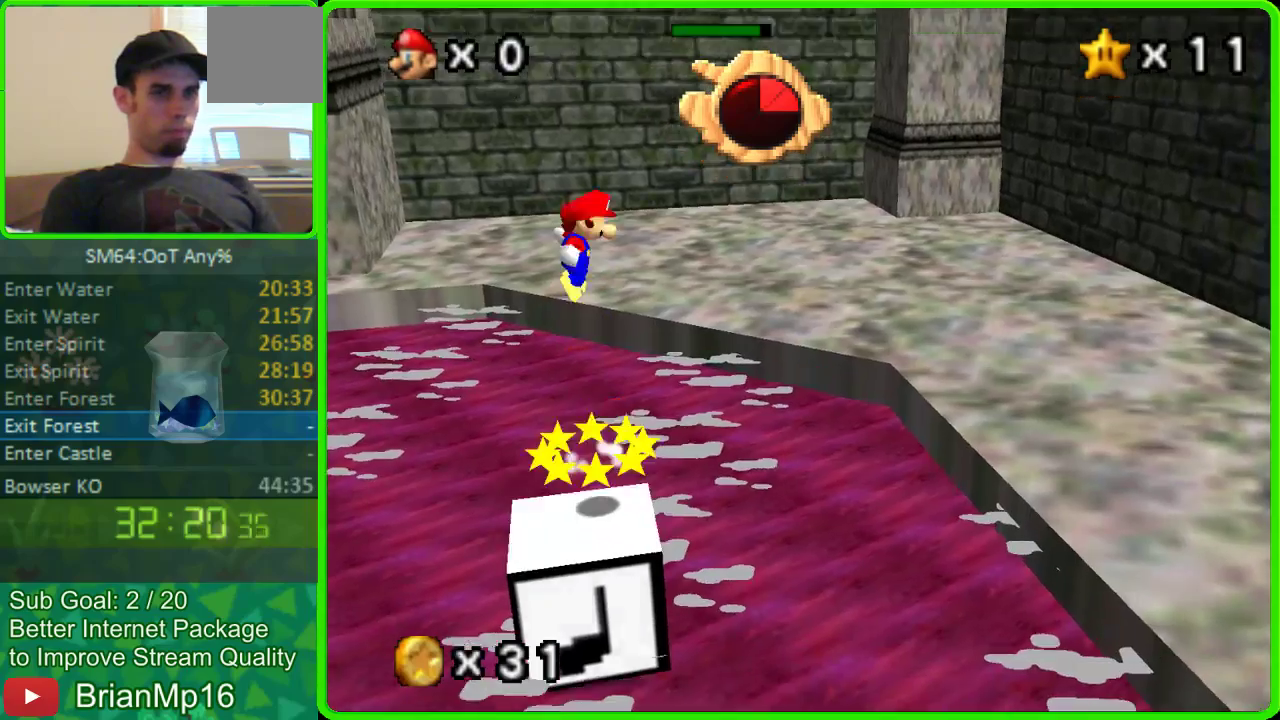
{"buttons": ["A"], "left_stick": "center", "events": []}